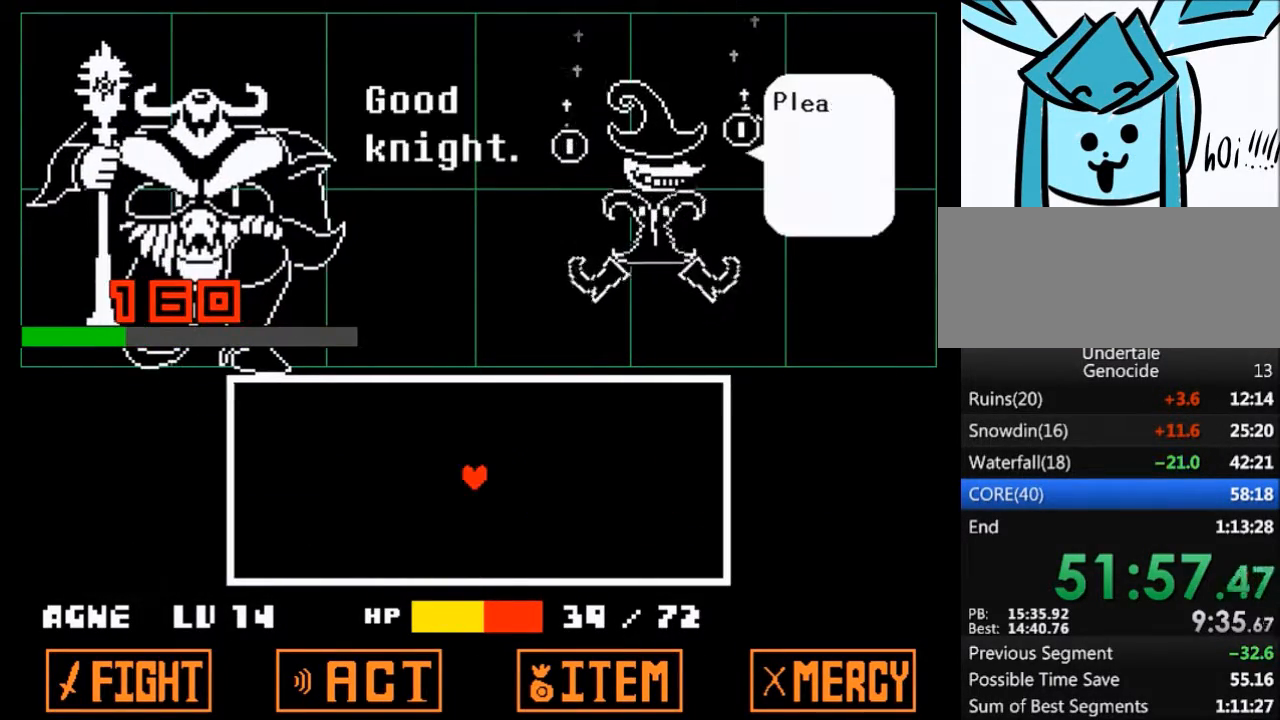
Gameplay with keyboard; each line is a JSON object with the keys held at the frame after it. "events" lists presses ("down") and releases ("up") of "c", "ctrl", "down", "left", "return", "right", "shift", "up", "x" and "z" between this image and that frame as [ms after this image, input, new state], when the widget could be followed in between. No other keys are recorded. Mouse input is not recorded.
{"keys": [], "events": [[33, "z", "down"], [133, "x", "down"], [133, "z", "up"], [233, "x", "up"], [233, "z", "down"], [300, "x", "down"], [400, "x", "up"], [400, "z", "up"]]}
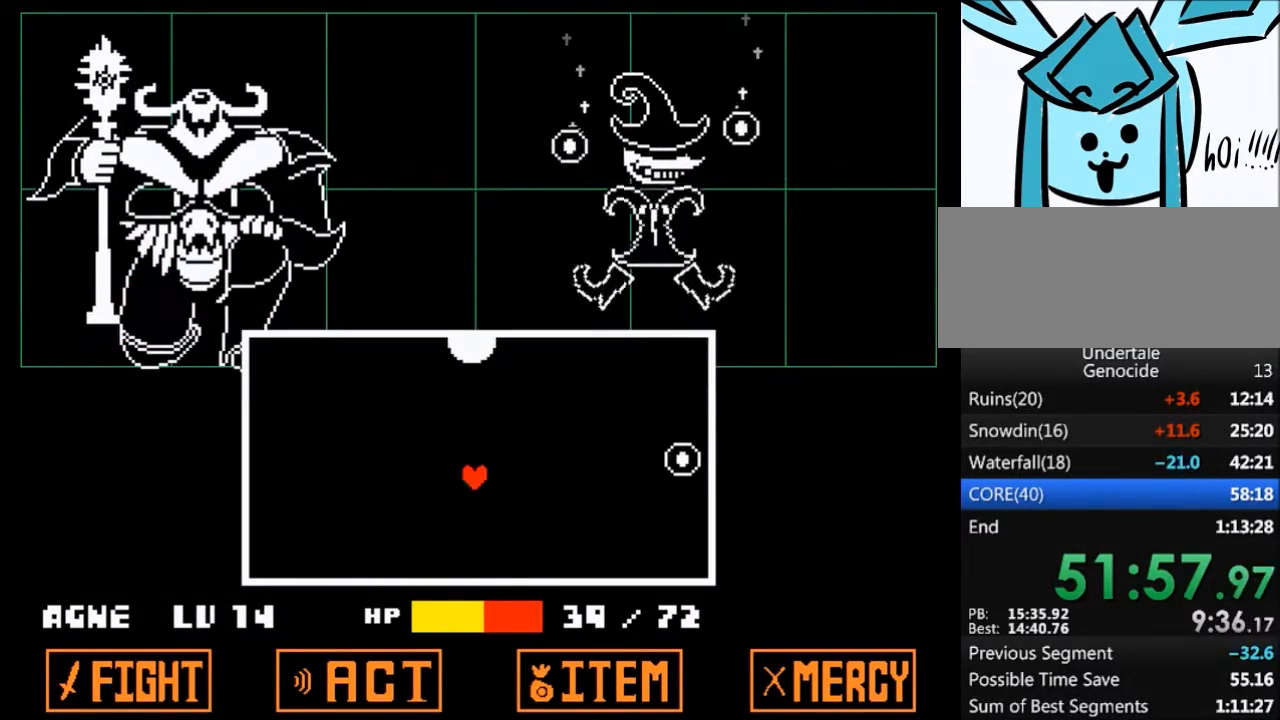
{"keys": ["down", "right"], "events": [[401, "down", "down"], [434, "right", "down"]]}
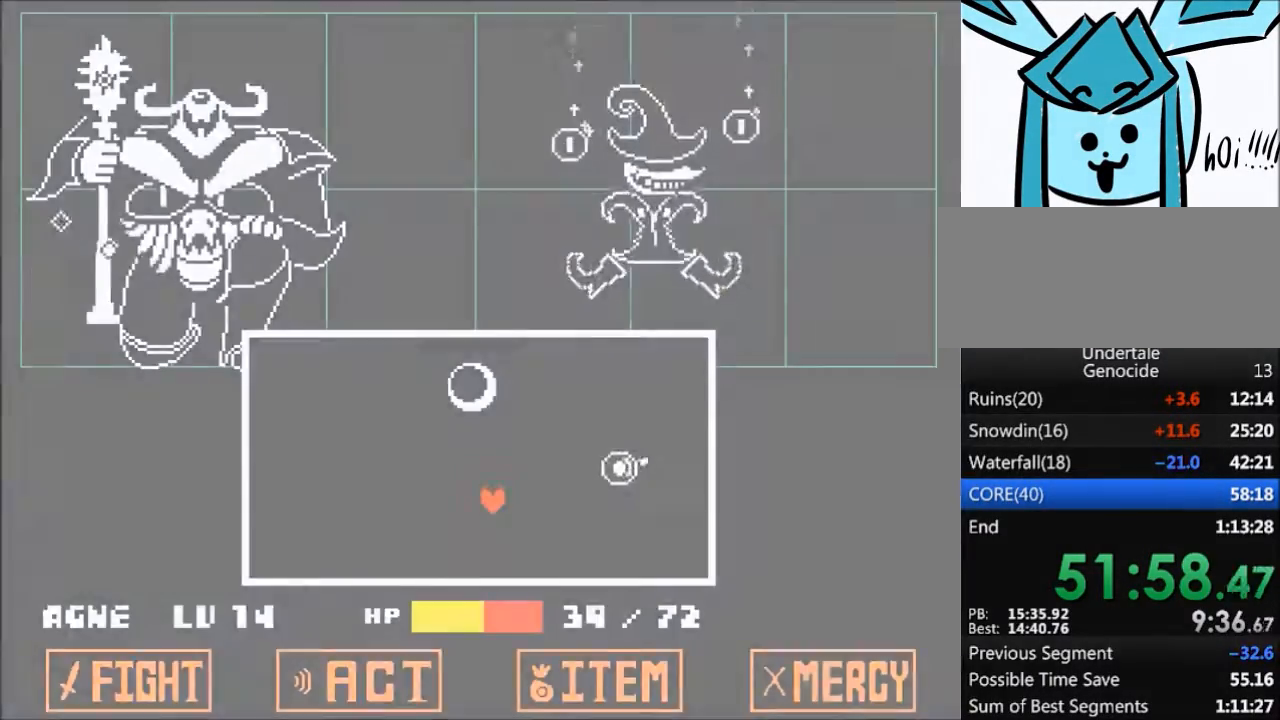
{"keys": ["right"], "events": [[33, "down", "up"], [33, "right", "up"], [200, "down", "down"], [367, "right", "down"], [400, "down", "up"]]}
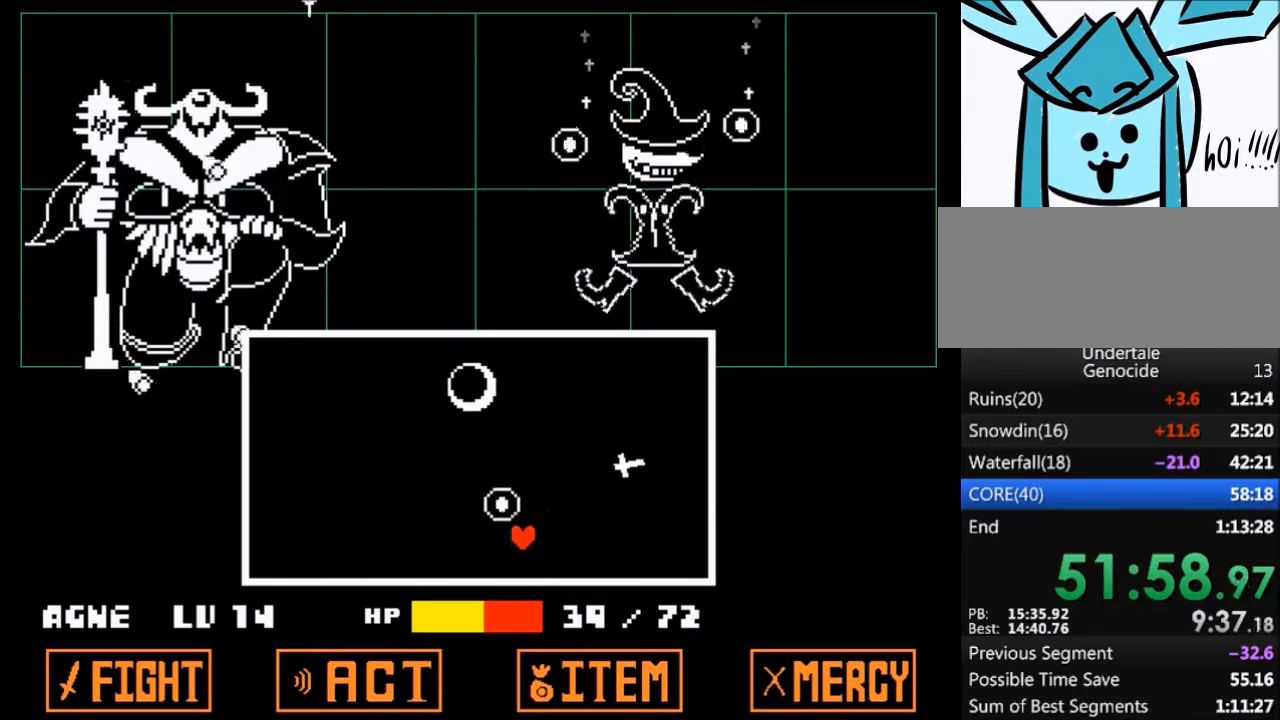
{"keys": [], "events": [[100, "right", "up"], [100, "up", "down"], [234, "up", "up"]]}
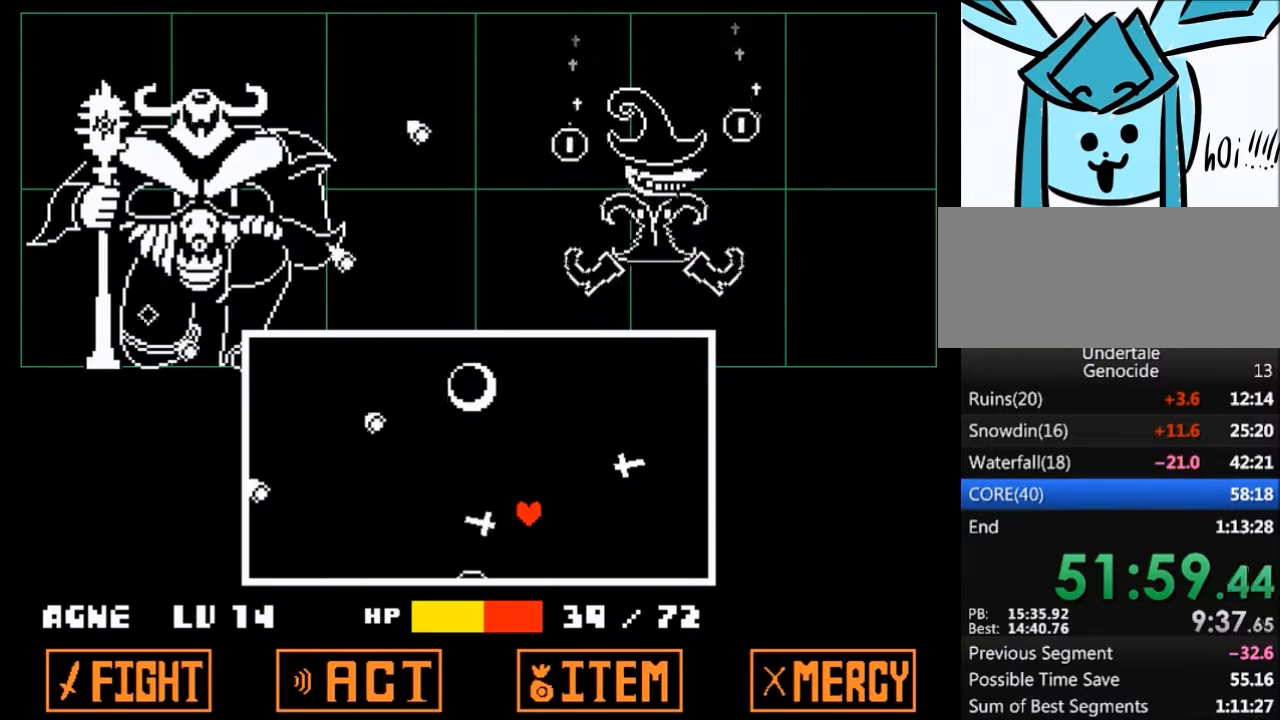
{"keys": ["down"], "events": [[100, "left", "down"], [133, "down", "down"], [300, "left", "up"], [400, "right", "down"], [467, "right", "up"]]}
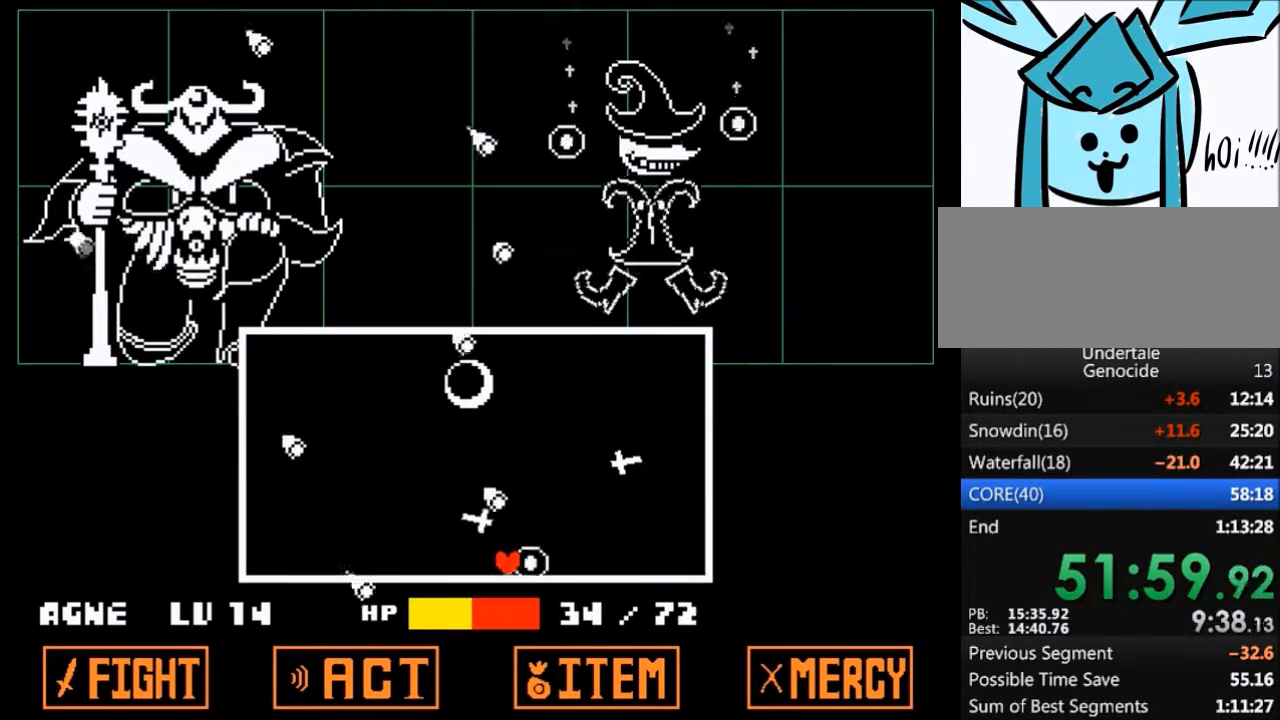
{"keys": ["left", "up"], "events": [[67, "down", "up"], [67, "left", "down"], [367, "left", "up"], [434, "left", "down"], [434, "up", "down"]]}
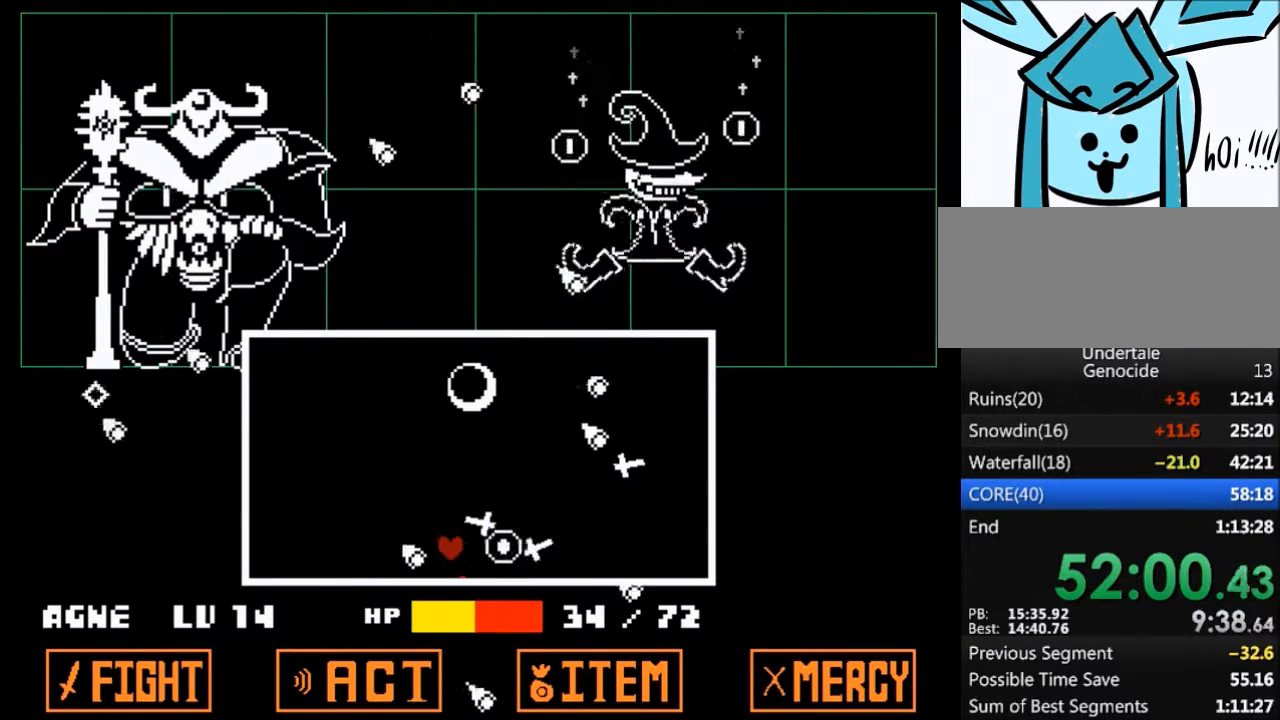
{"keys": ["right"], "events": [[67, "left", "up"], [201, "left", "down"], [301, "left", "up"], [434, "right", "down"], [434, "up", "up"]]}
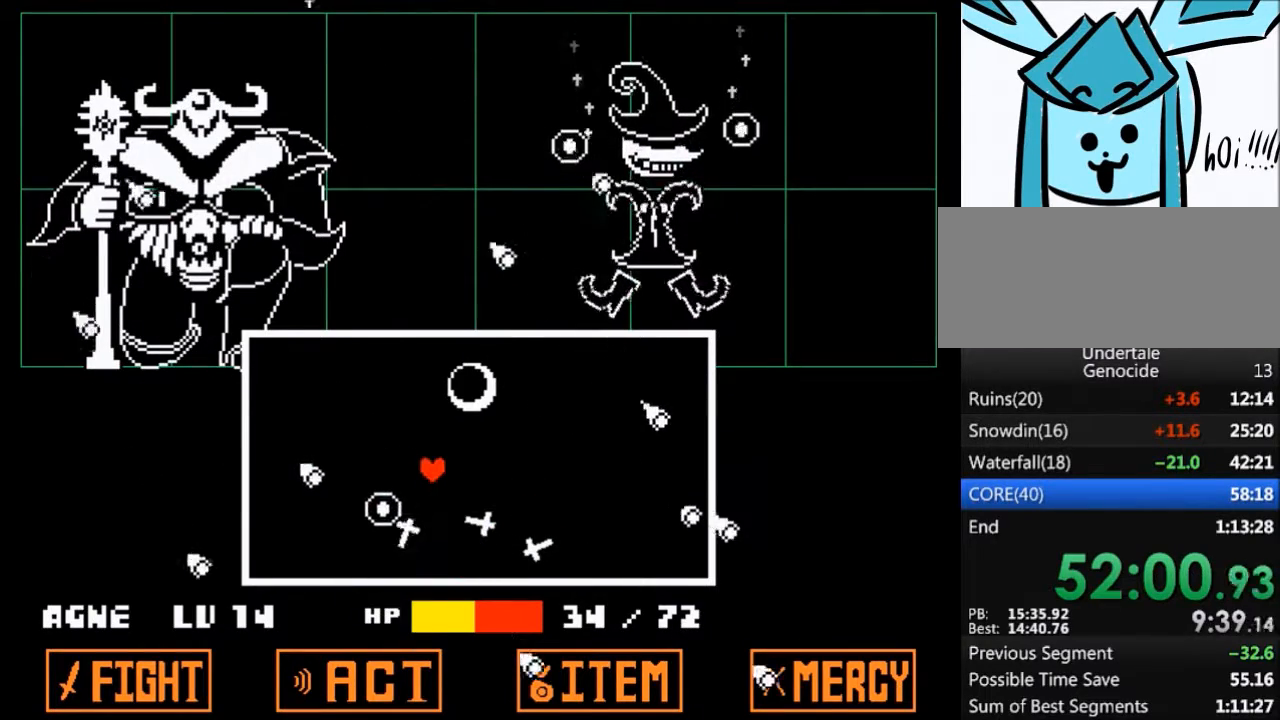
{"keys": [], "events": [[133, "right", "up"], [267, "right", "down"], [367, "right", "up"]]}
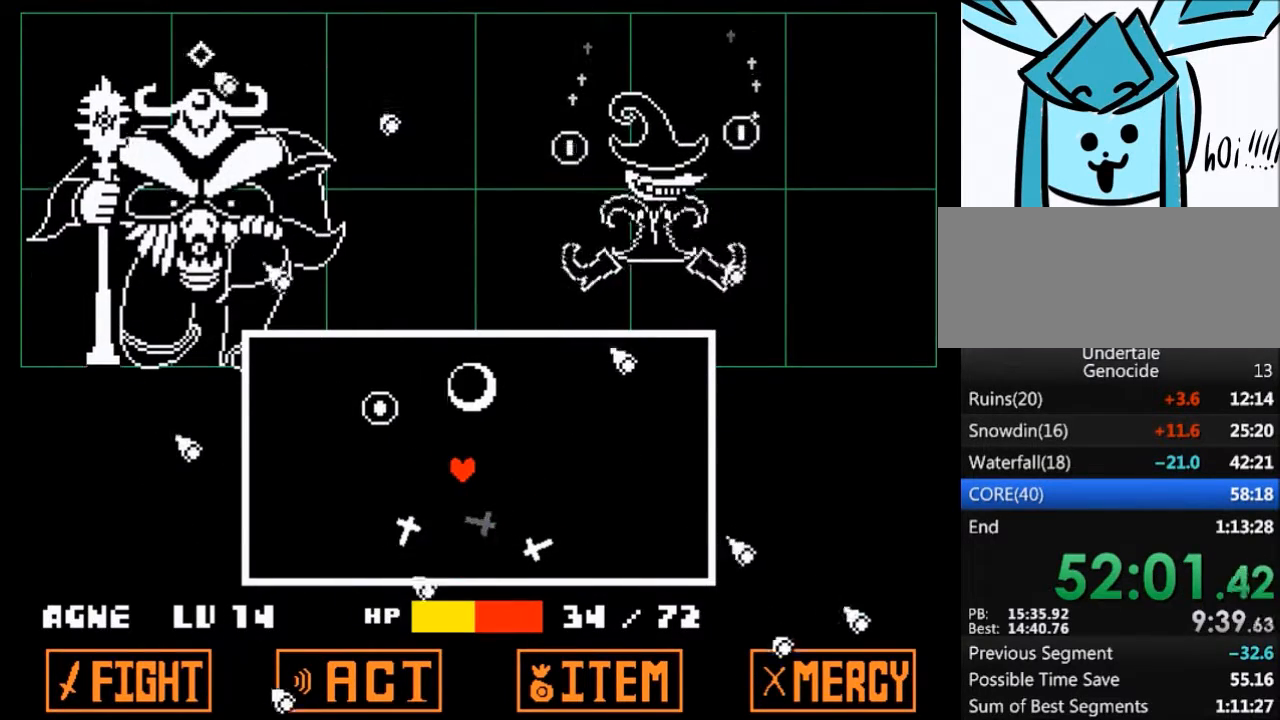
{"keys": ["left"], "events": [[101, "left", "down"], [234, "left", "up"], [468, "left", "down"]]}
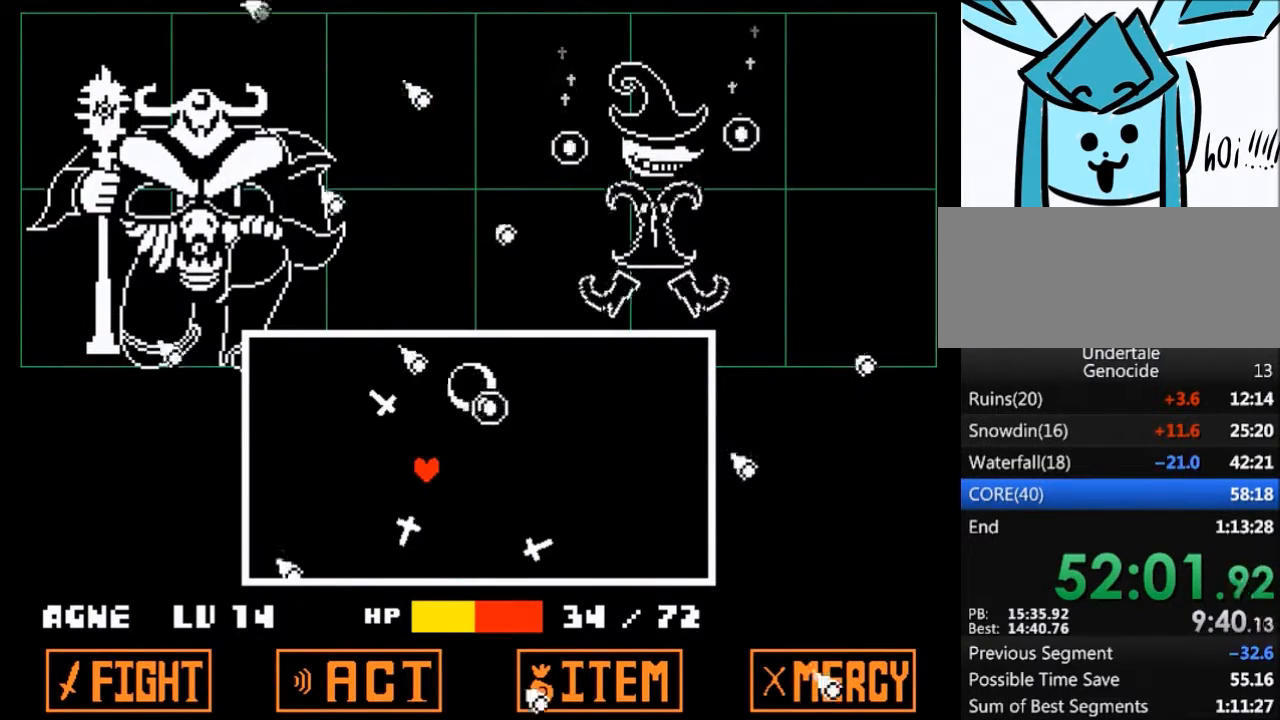
{"keys": [], "events": [[67, "left", "up"]]}
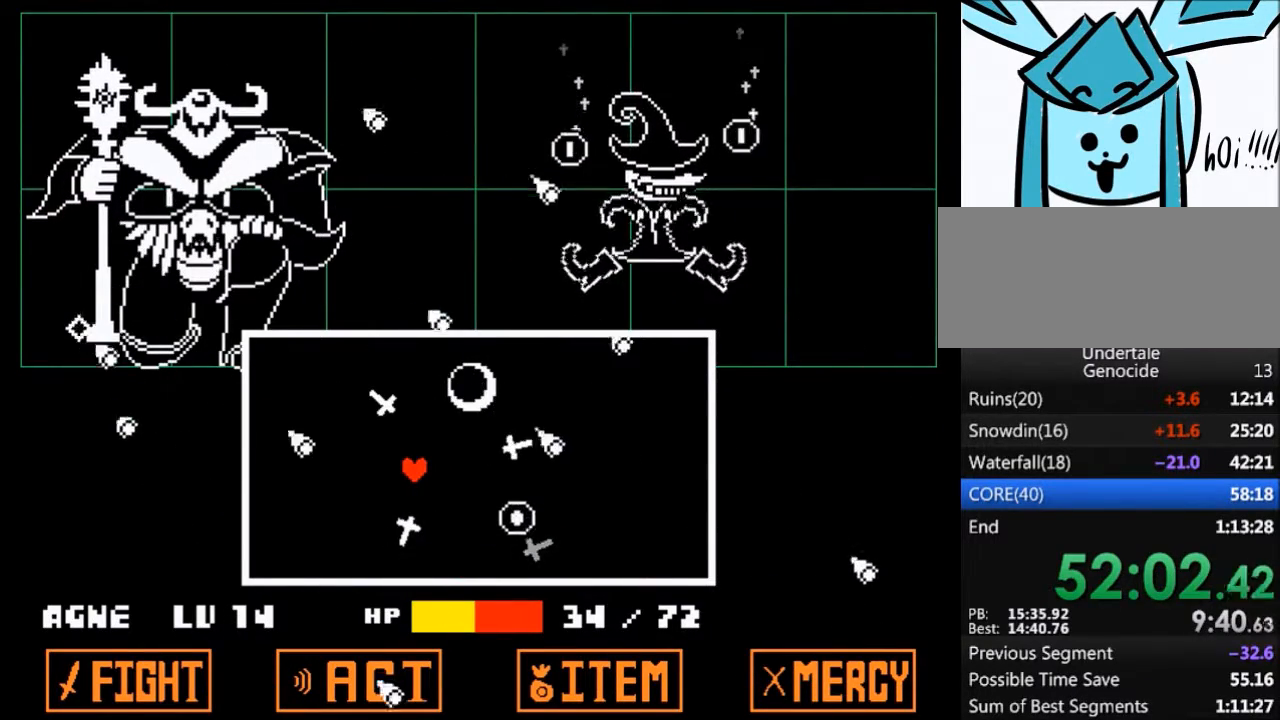
{"keys": [], "events": [[101, "right", "down"], [234, "right", "up"]]}
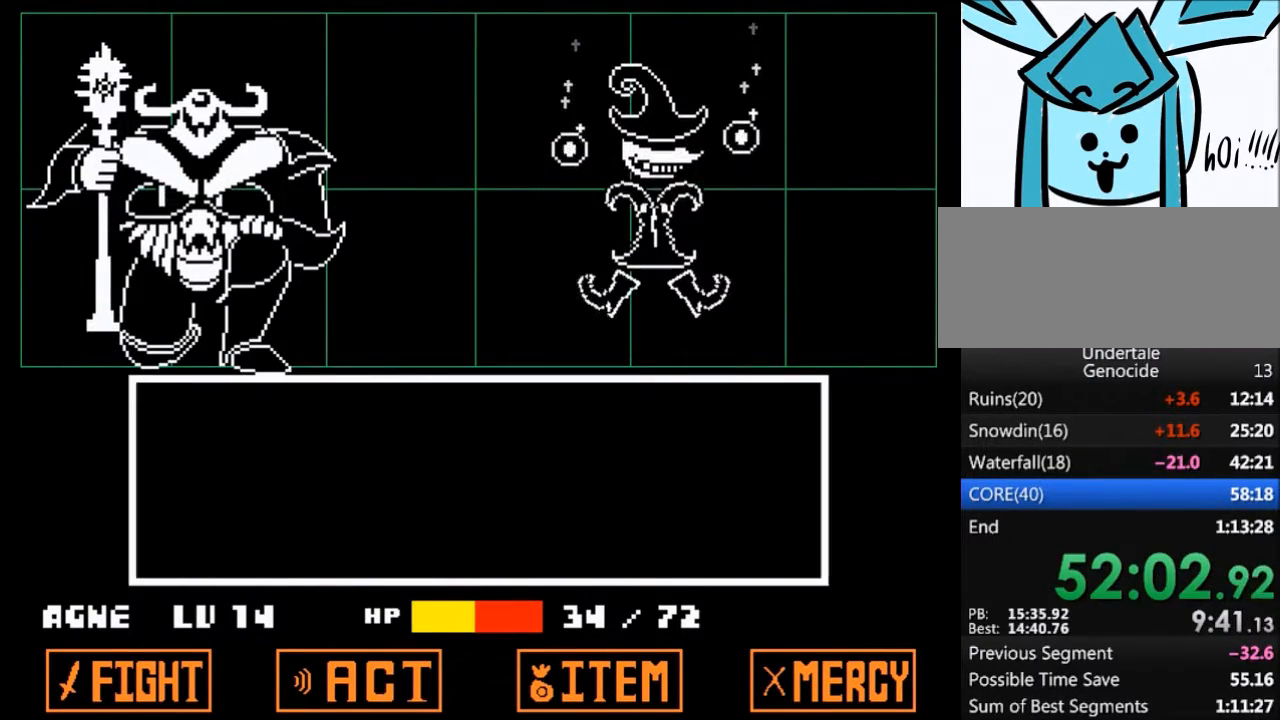
{"keys": ["z"], "events": [[67, "right", "down"], [100, "right", "up"], [434, "return", "down"], [467, "return", "up"], [467, "z", "down"]]}
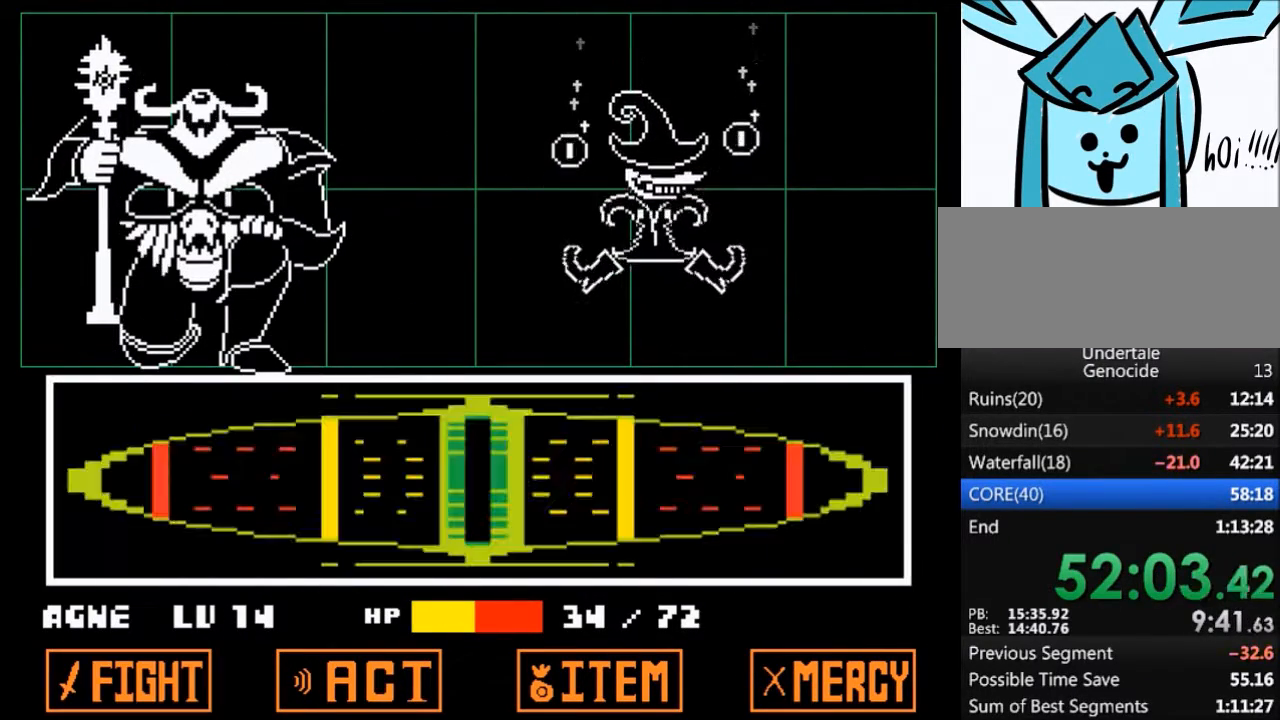
{"keys": [], "events": [[34, "z", "up"]]}
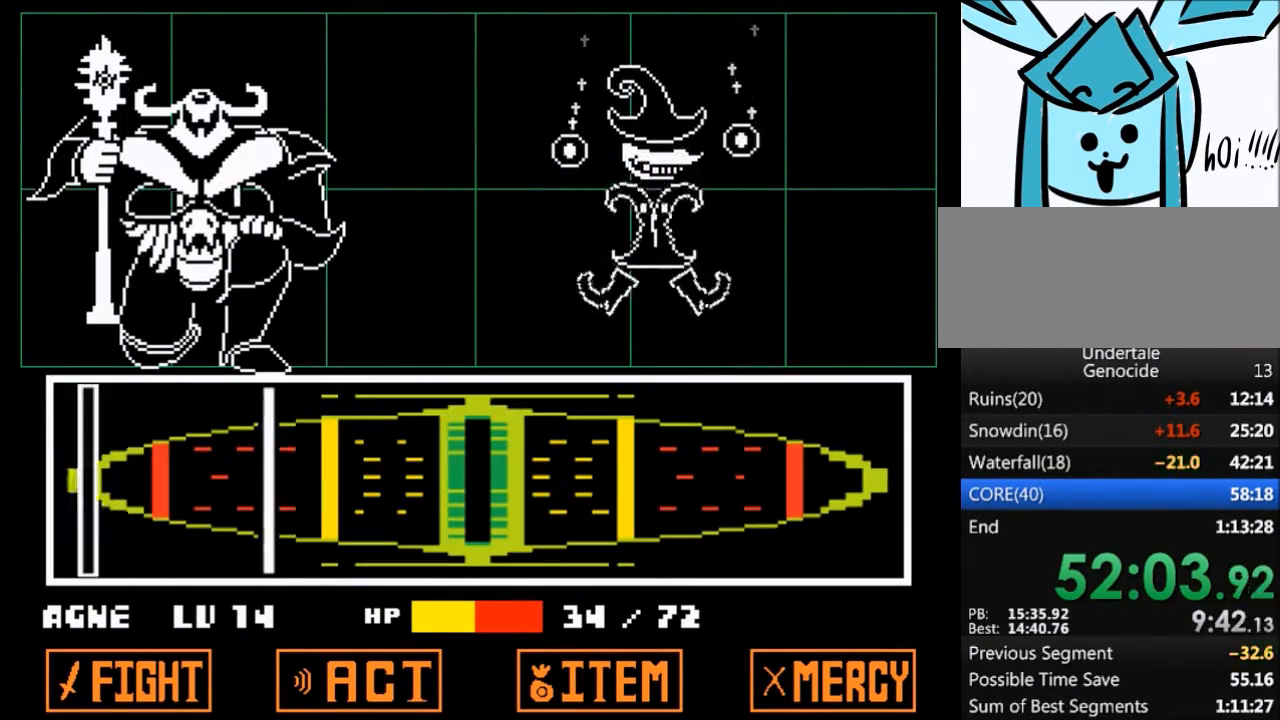
{"keys": [], "events": [[367, "return", "down"], [467, "return", "up"]]}
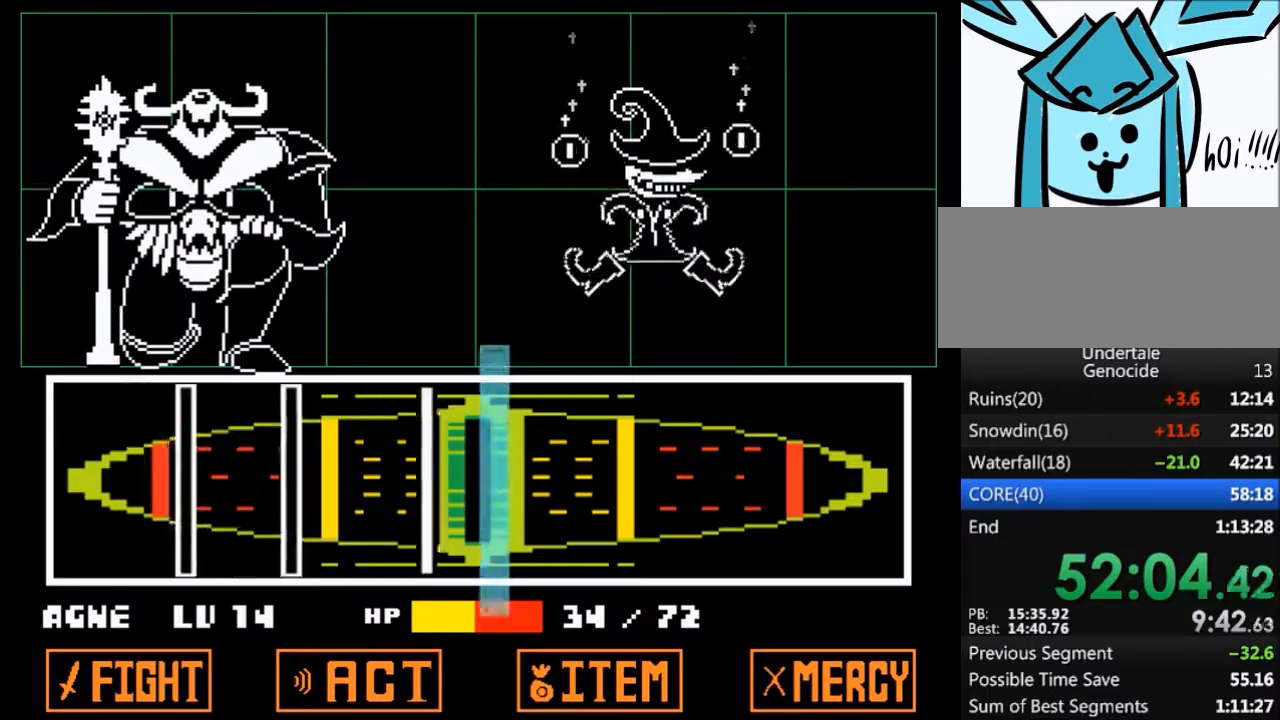
{"keys": ["return"], "events": [[101, "return", "down"], [201, "return", "up"], [301, "return", "down"], [334, "return", "up"], [434, "return", "down"]]}
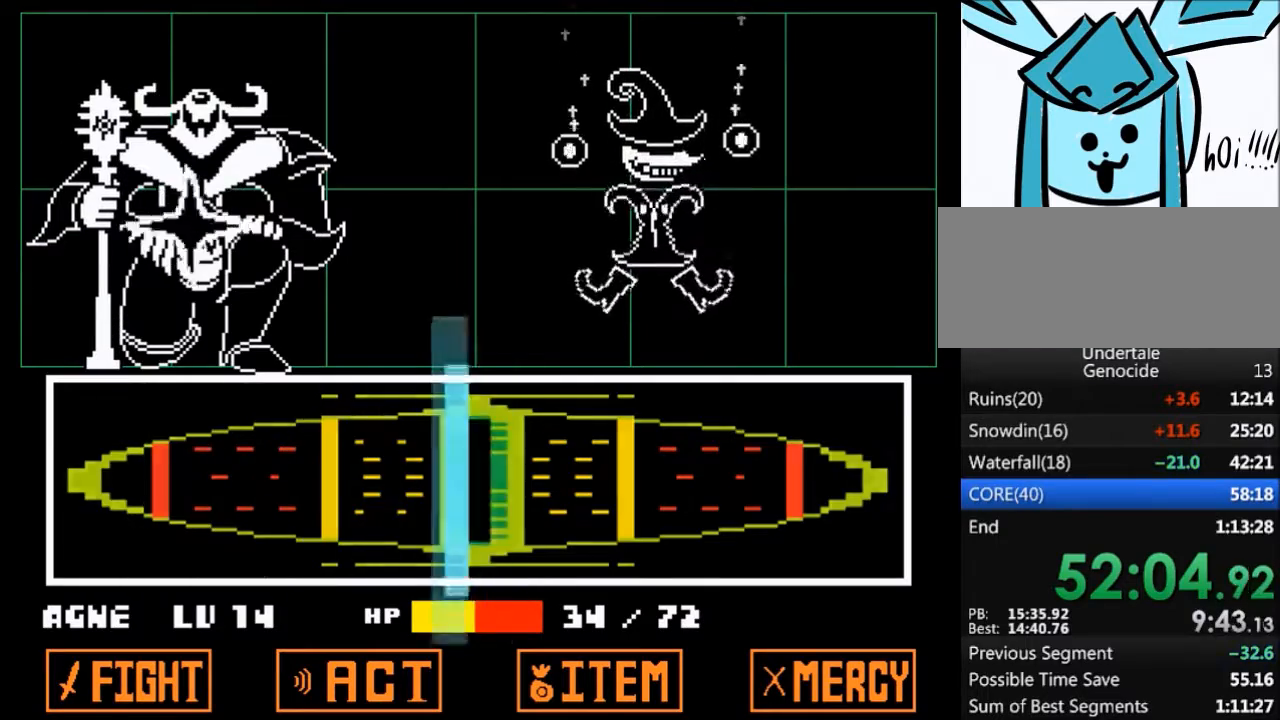
{"keys": [], "events": [[33, "return", "up"]]}
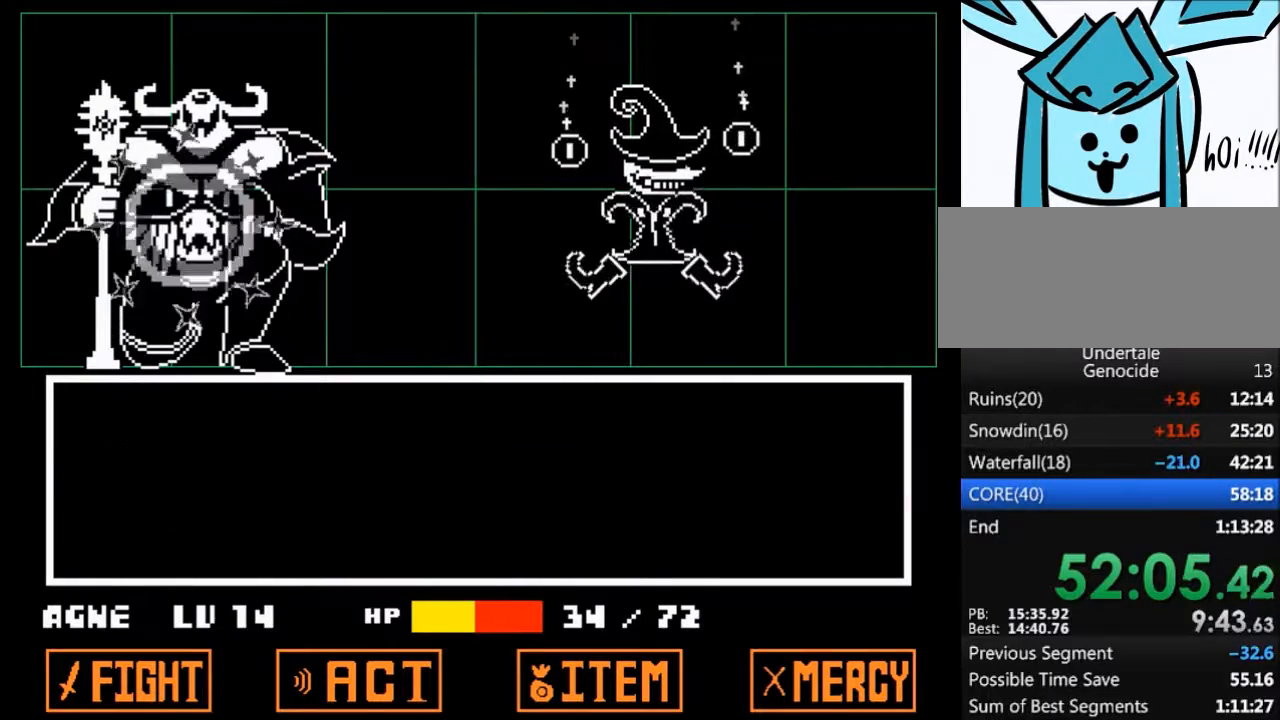
{"keys": [], "events": []}
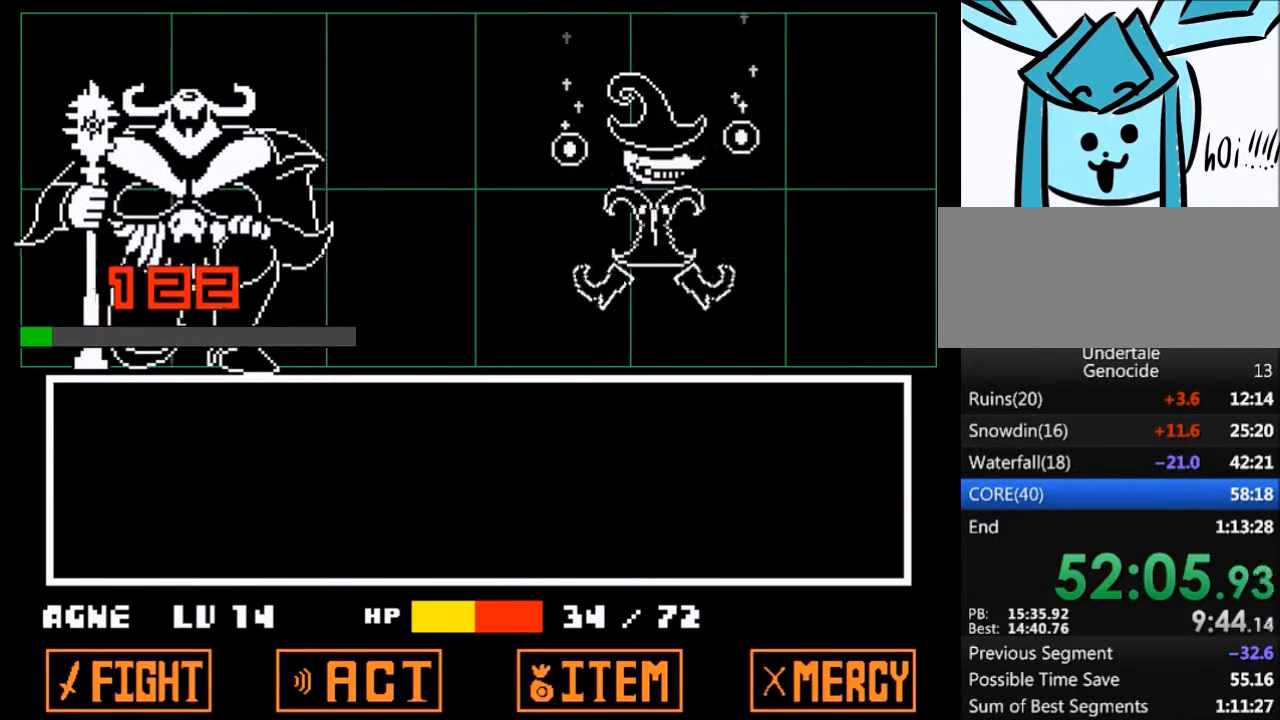
{"keys": [], "events": [[334, "x", "down"], [334, "z", "down"], [367, "z", "up"], [434, "x", "up"]]}
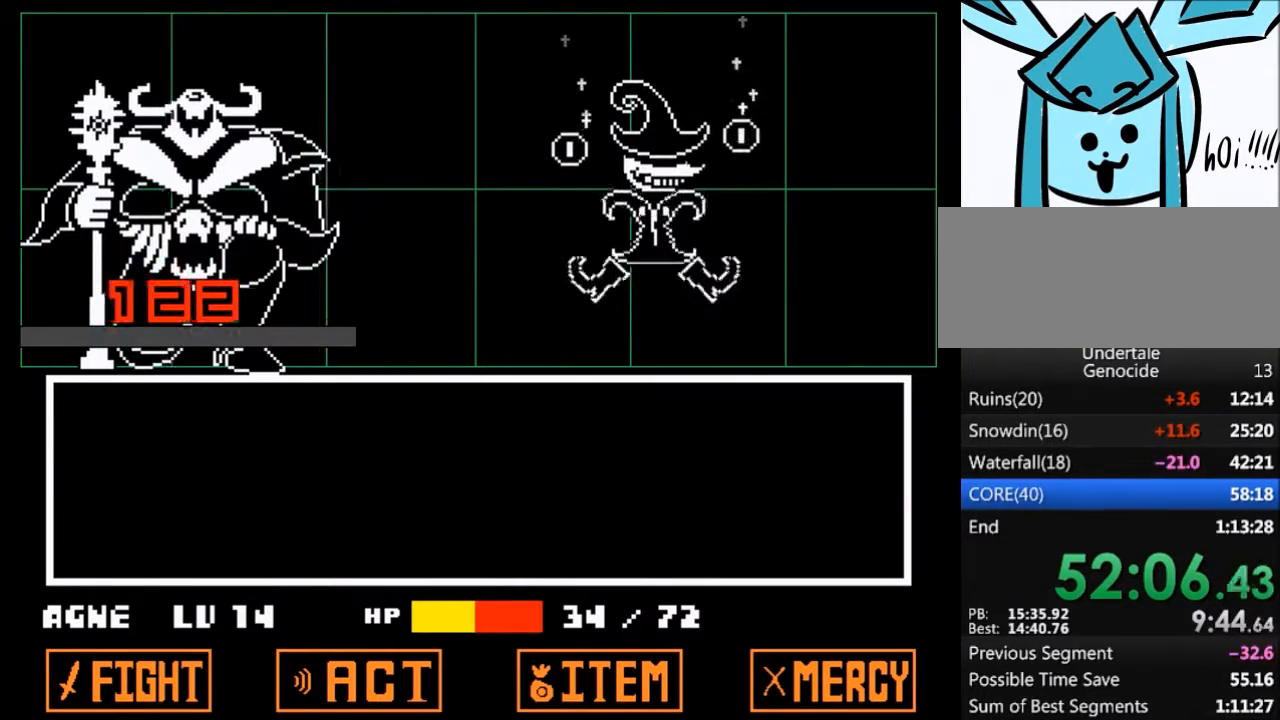
{"keys": ["x", "z"], "events": [[67, "x", "down"], [67, "z", "down"], [101, "z", "up"], [167, "x", "up"], [267, "x", "down"], [267, "z", "down"], [334, "z", "up"], [401, "x", "up"], [434, "z", "down"], [501, "x", "down"]]}
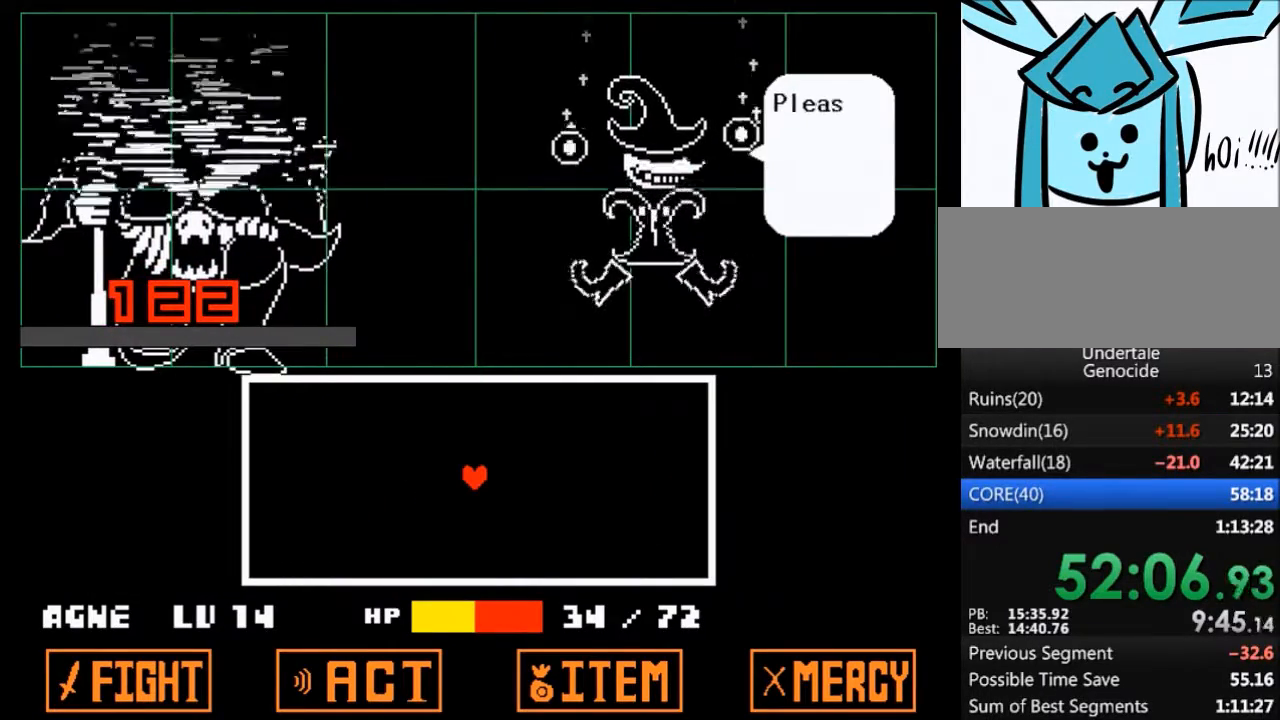
{"keys": [], "events": [[33, "z", "up"], [67, "x", "up"], [167, "z", "down"], [234, "x", "down"], [267, "z", "up"], [300, "x", "up"]]}
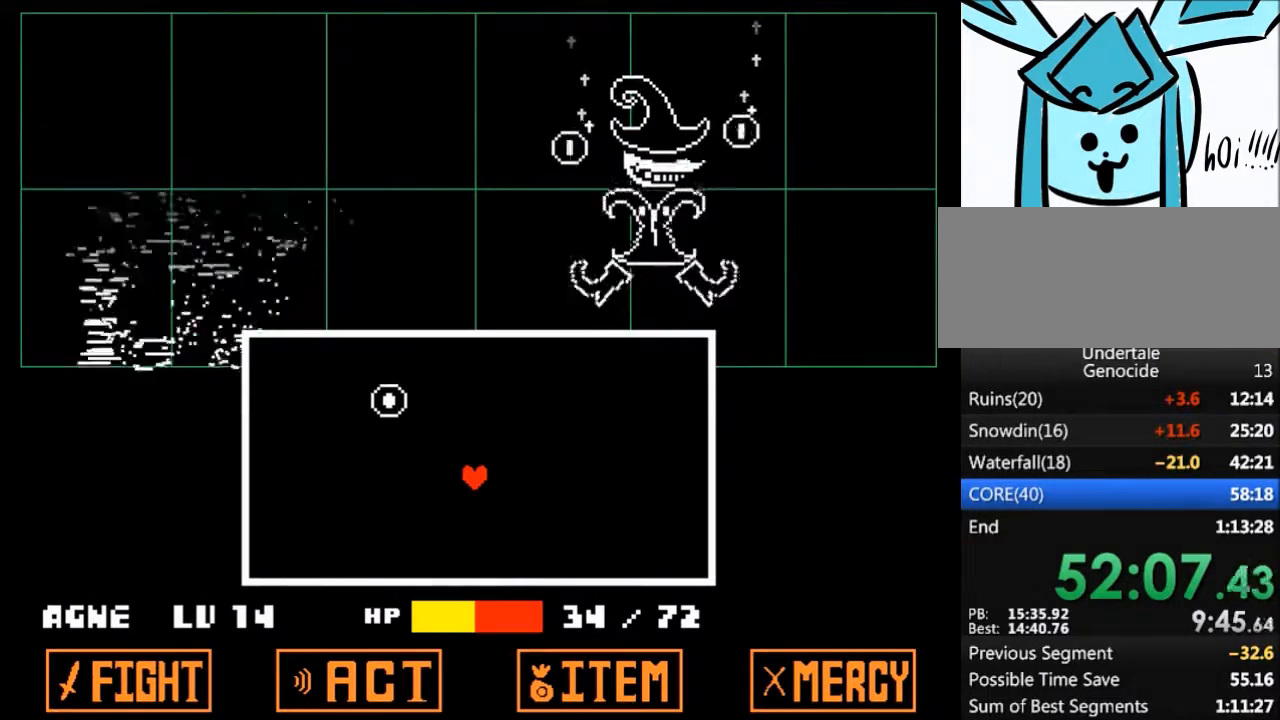
{"keys": ["left"], "events": [[334, "down", "down"], [434, "left", "down"], [501, "down", "up"]]}
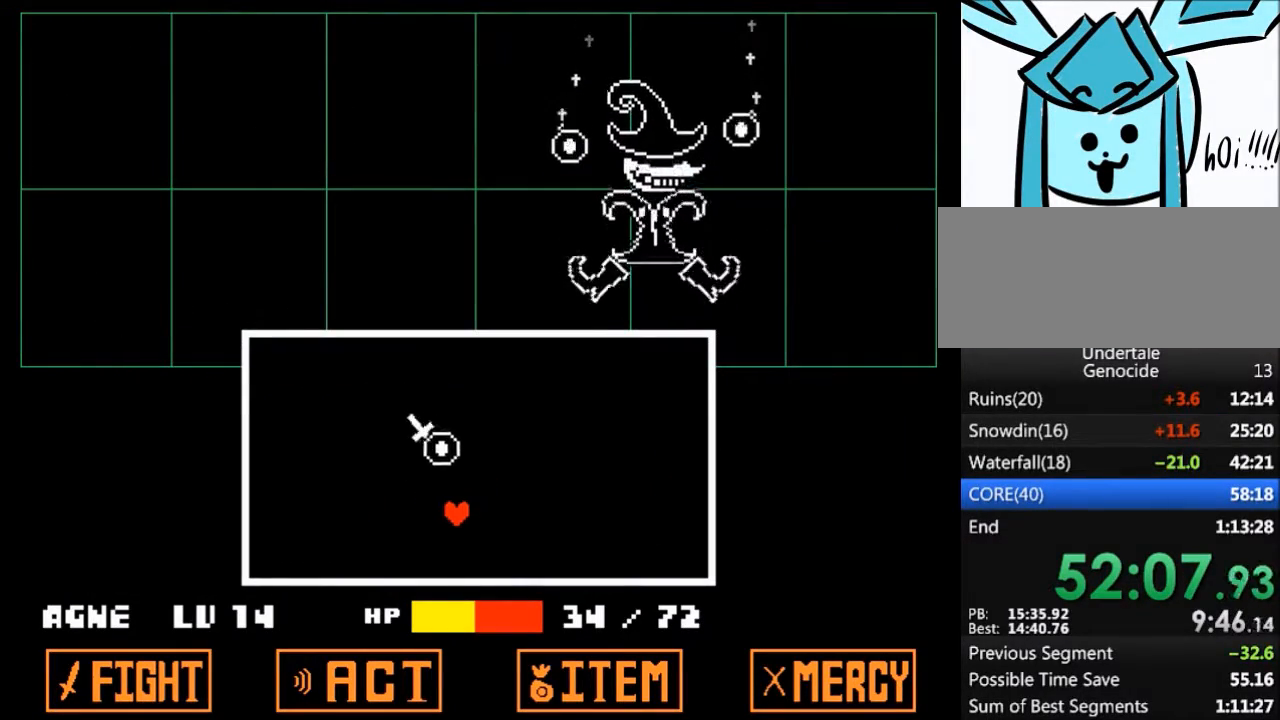
{"keys": [], "events": [[234, "up", "down"], [300, "left", "up"], [400, "up", "up"]]}
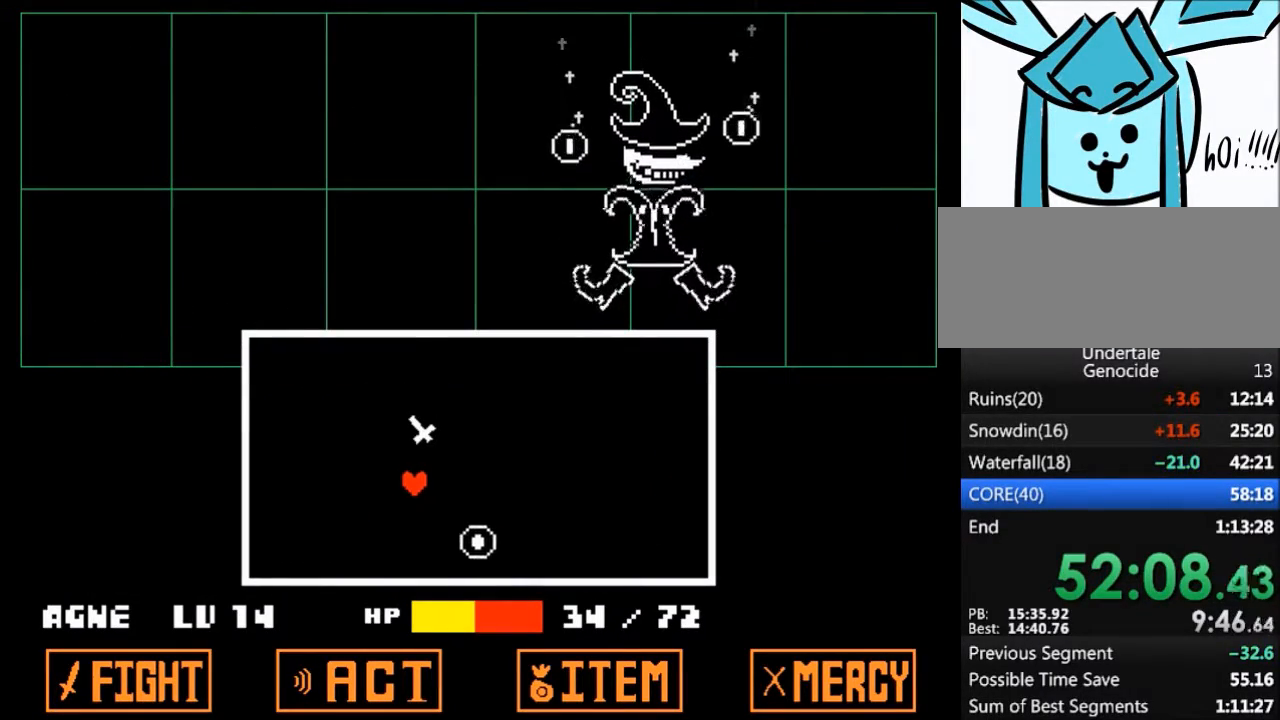
{"keys": ["right"], "events": [[34, "right", "down"]]}
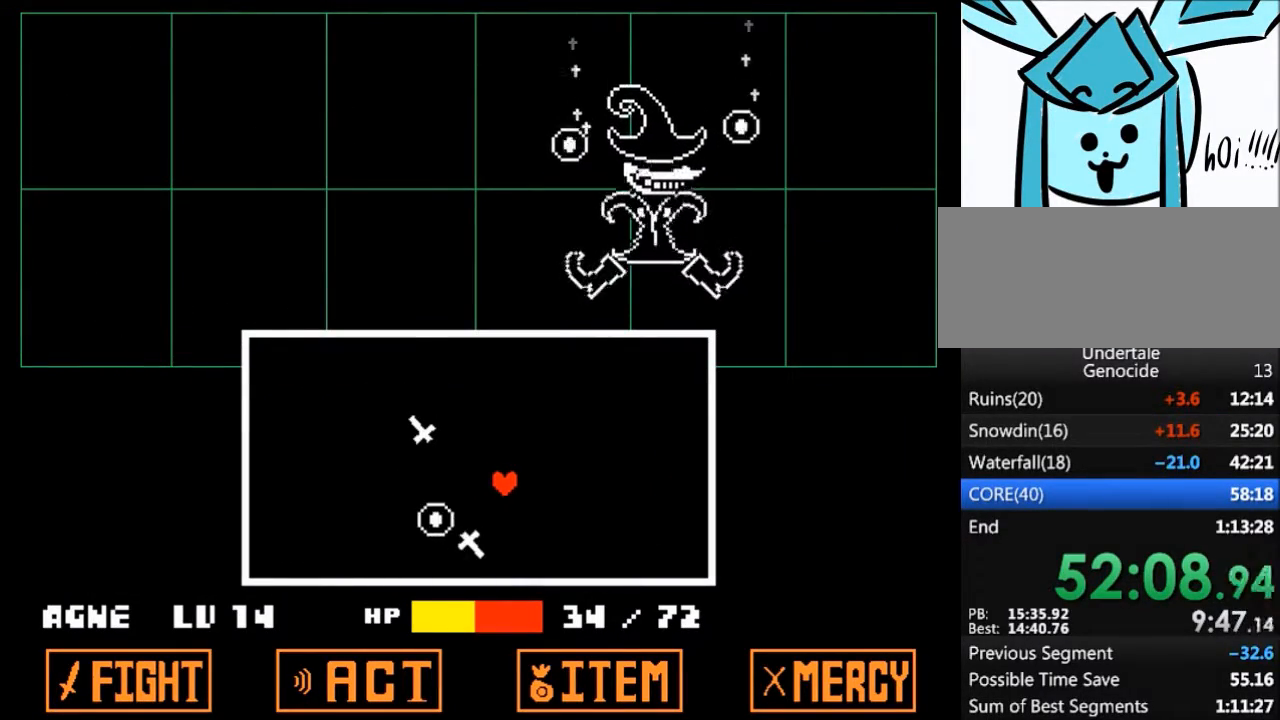
{"keys": [], "events": [[33, "right", "up"], [267, "down", "down"], [334, "right", "down"], [434, "down", "up"], [434, "right", "up"]]}
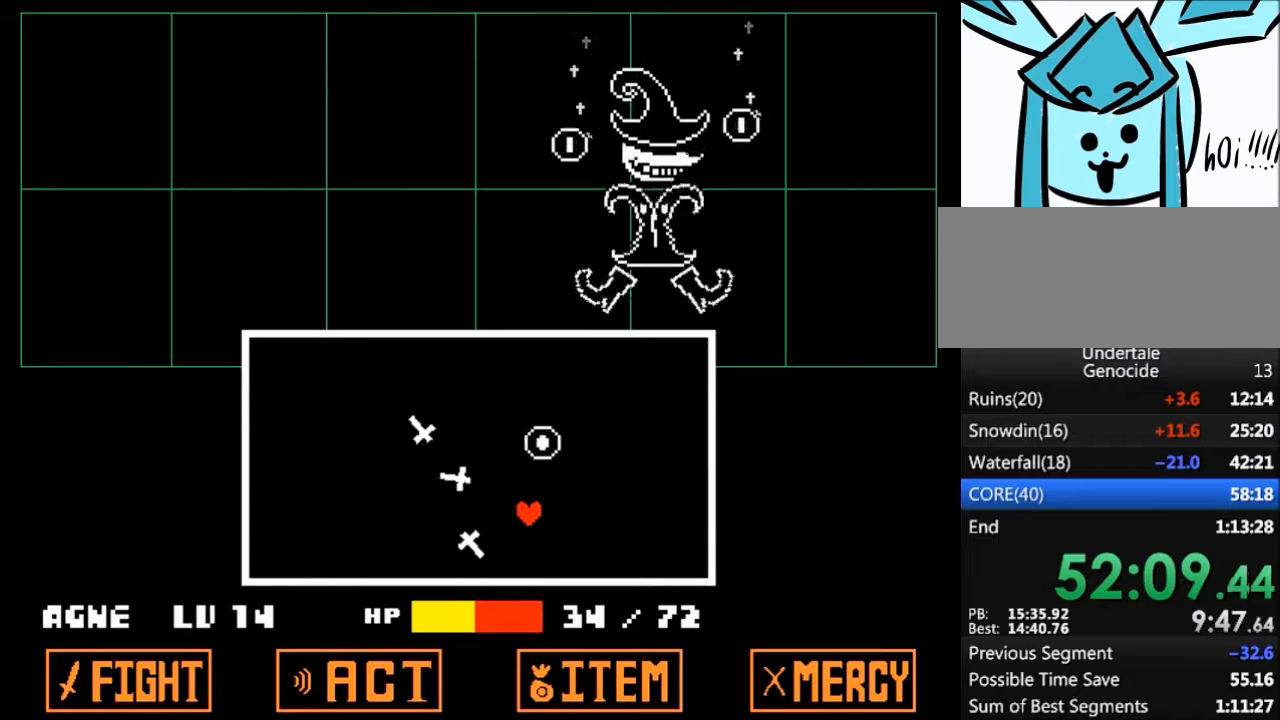
{"keys": [], "events": []}
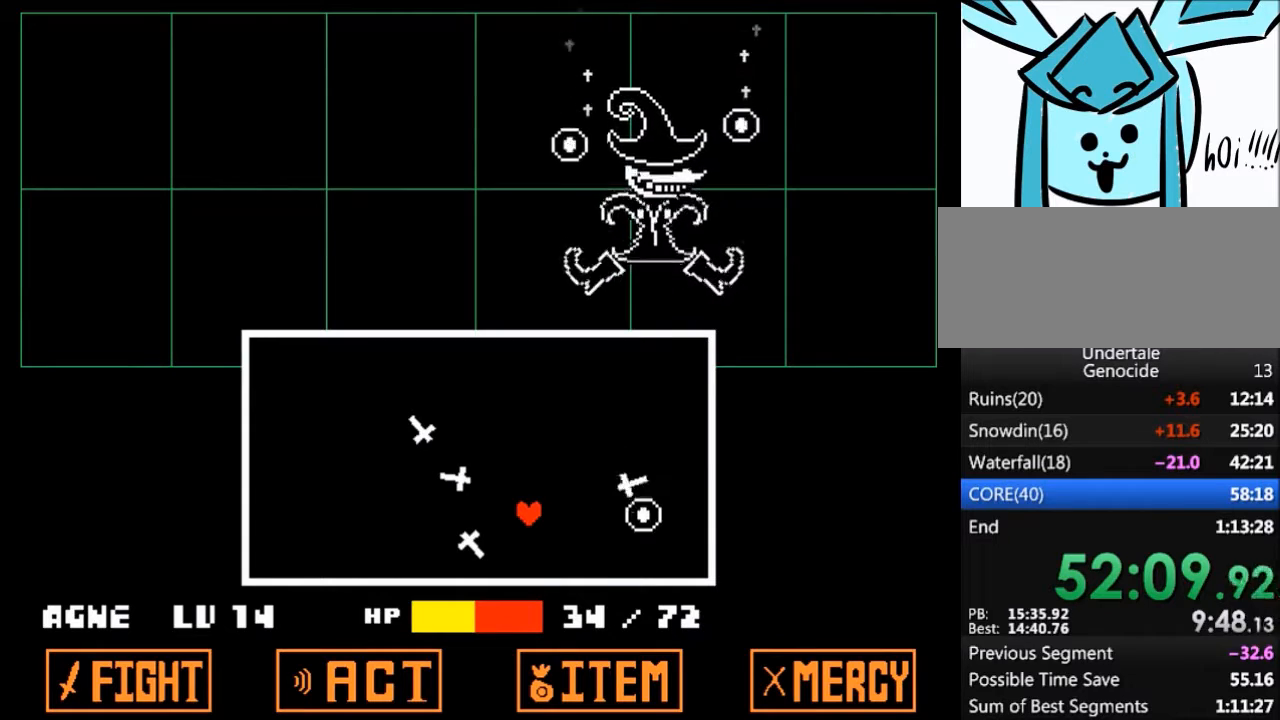
{"keys": [], "events": []}
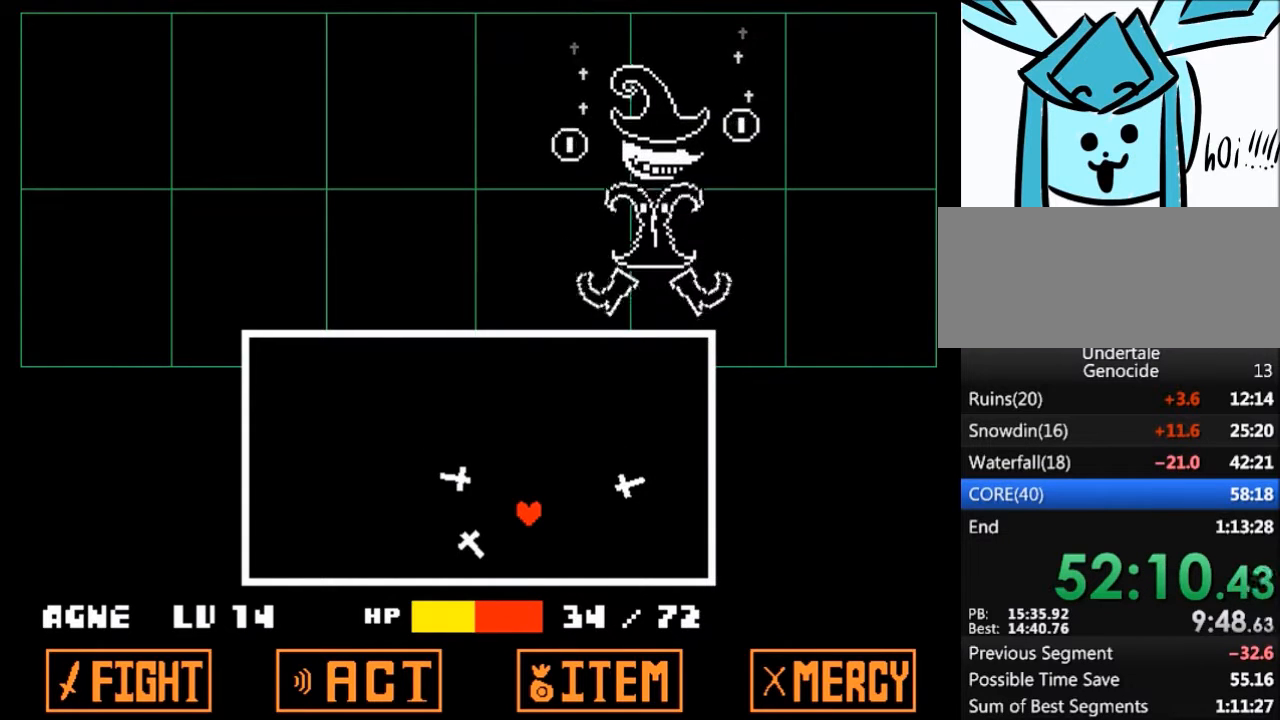
{"keys": [], "events": []}
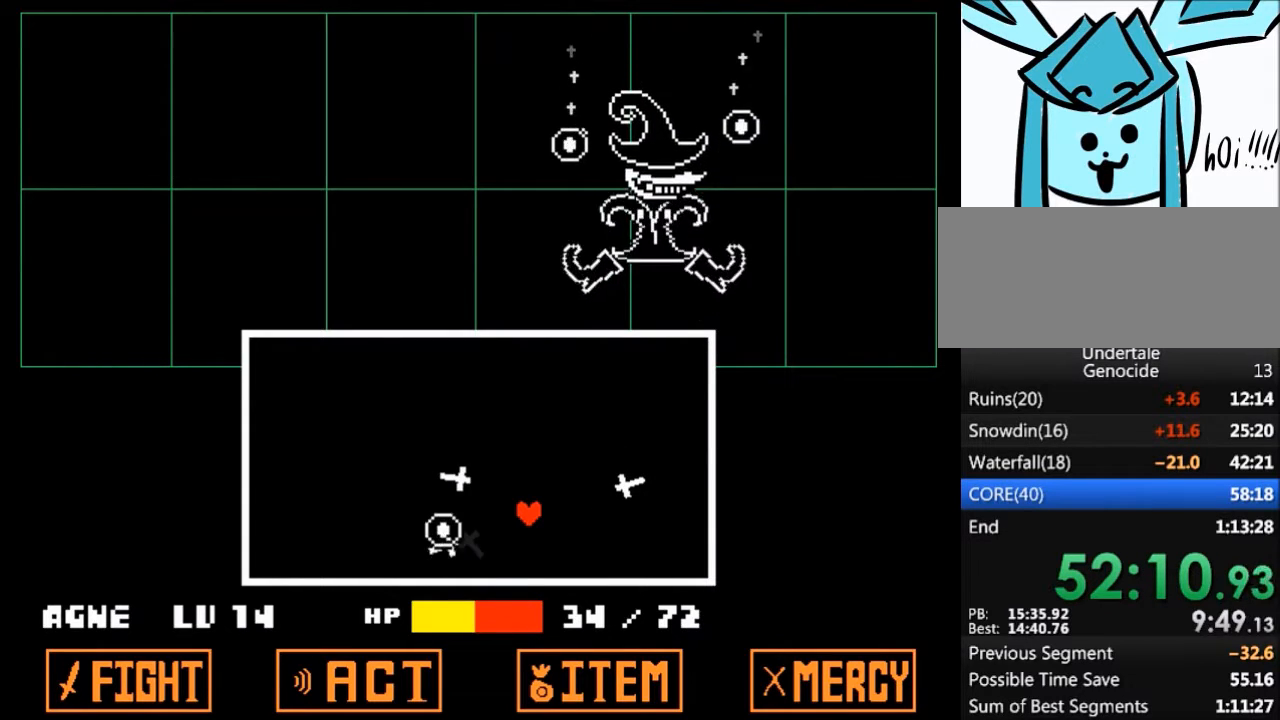
{"keys": [], "events": []}
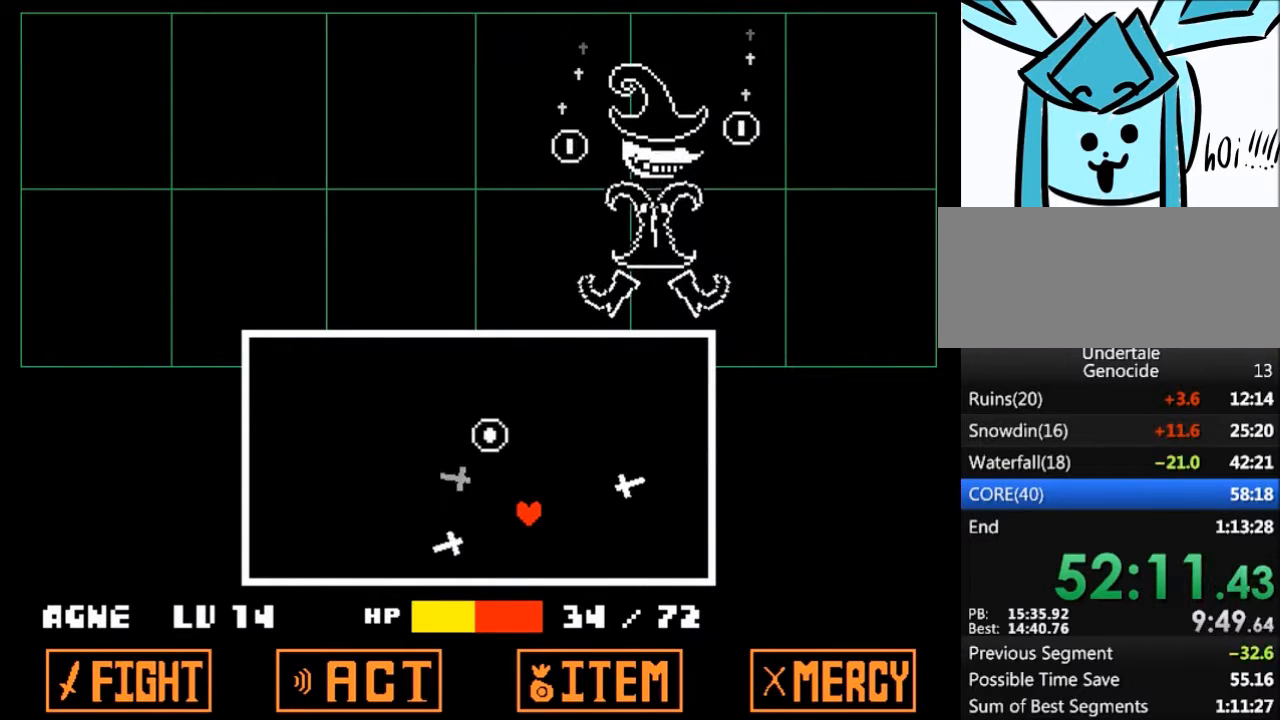
{"keys": [], "events": []}
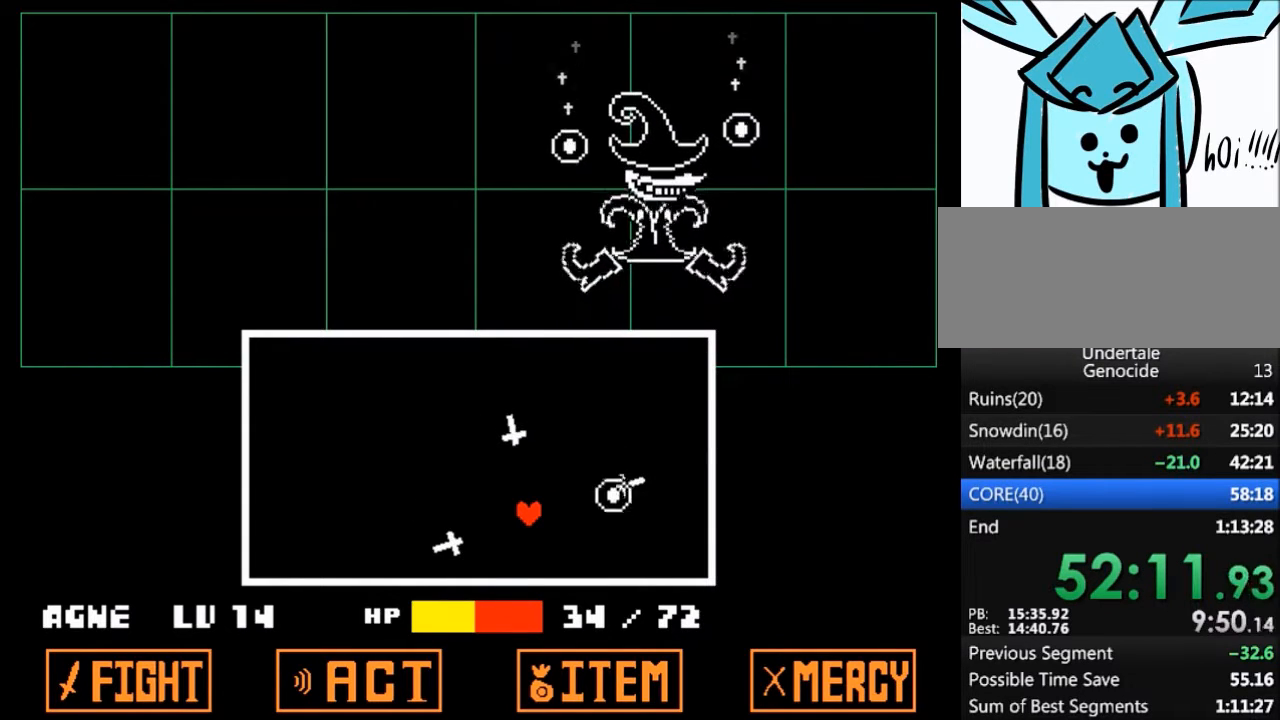
{"keys": [], "events": []}
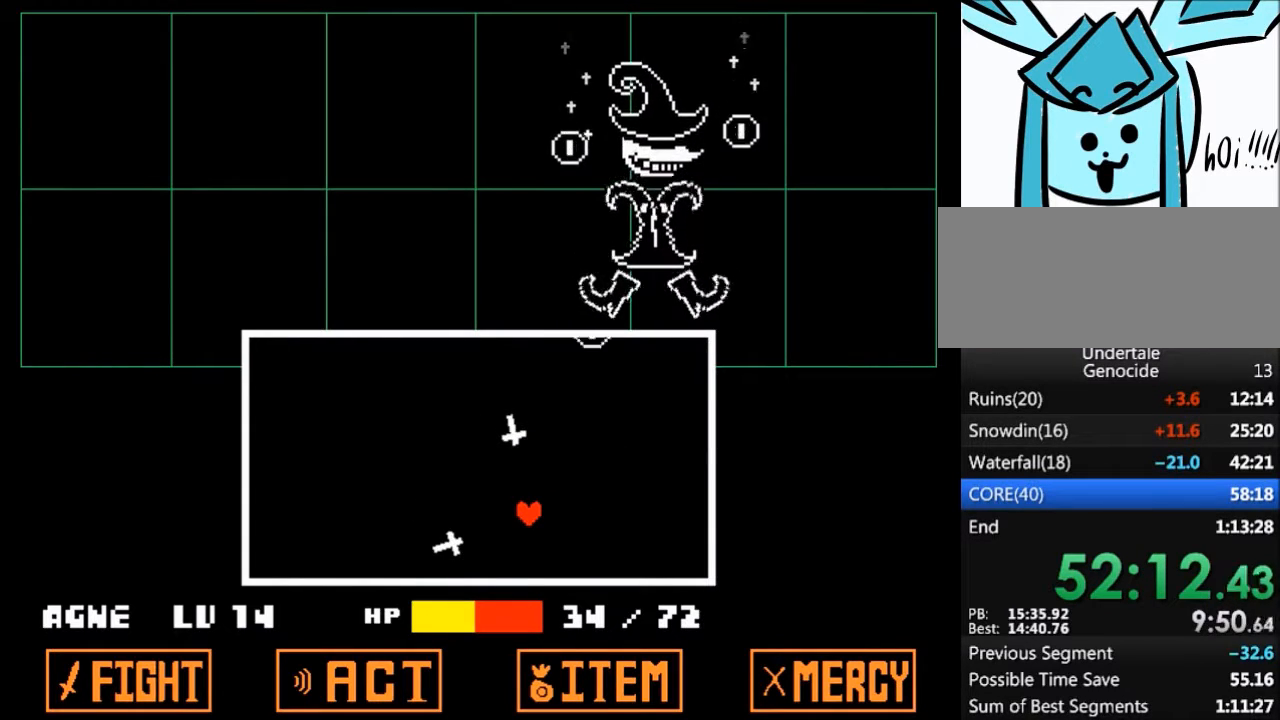
{"keys": [], "events": []}